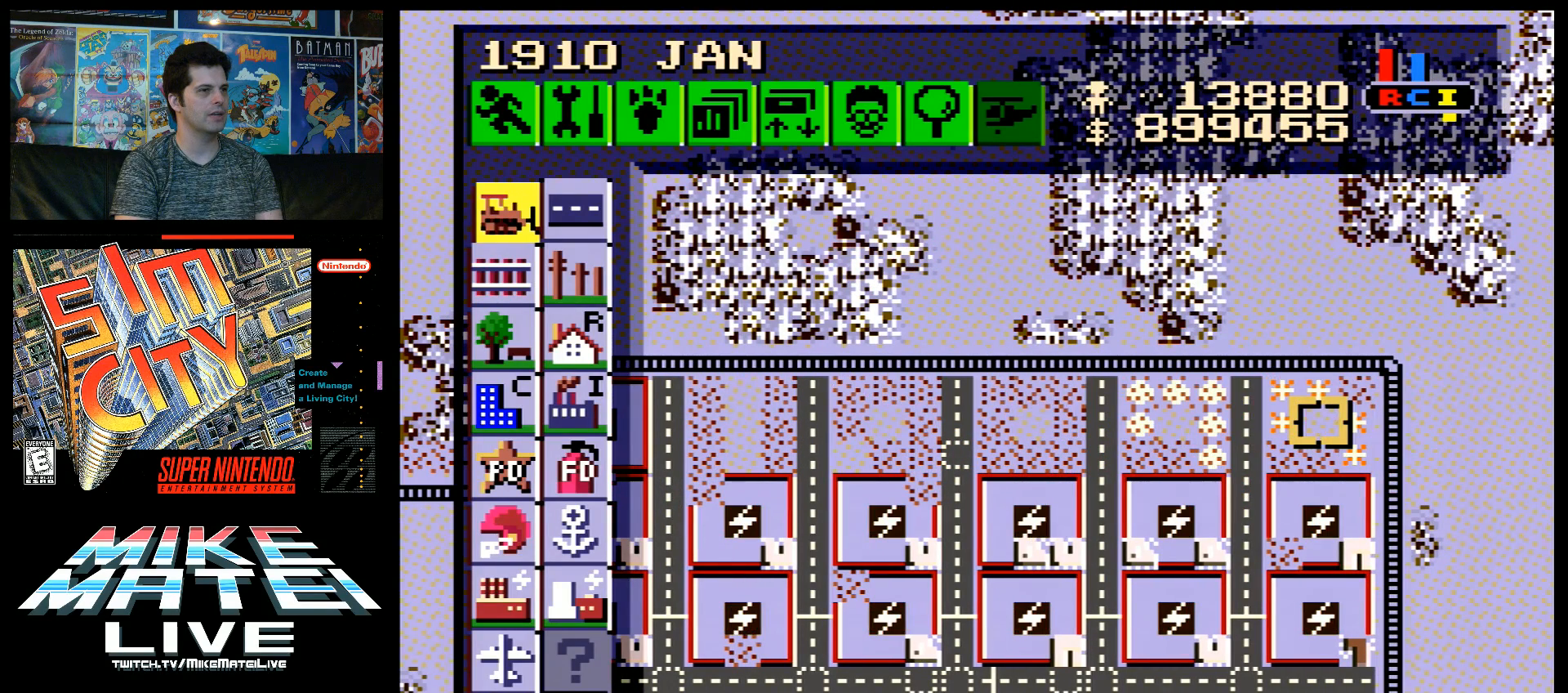
Gameplay with a controller (Nintendo layout); each line is a JSON object with the inputs held at the frame after it. "events" lists button and stick changes between this image and that frame as [ms after this image, input, new state], when the widget could be followed in between. Not read: L3 R3.
{"buttons": [], "events": [[150, "DPAD_DOWN", "down"], [467, "DPAD_DOWN", "up"]]}
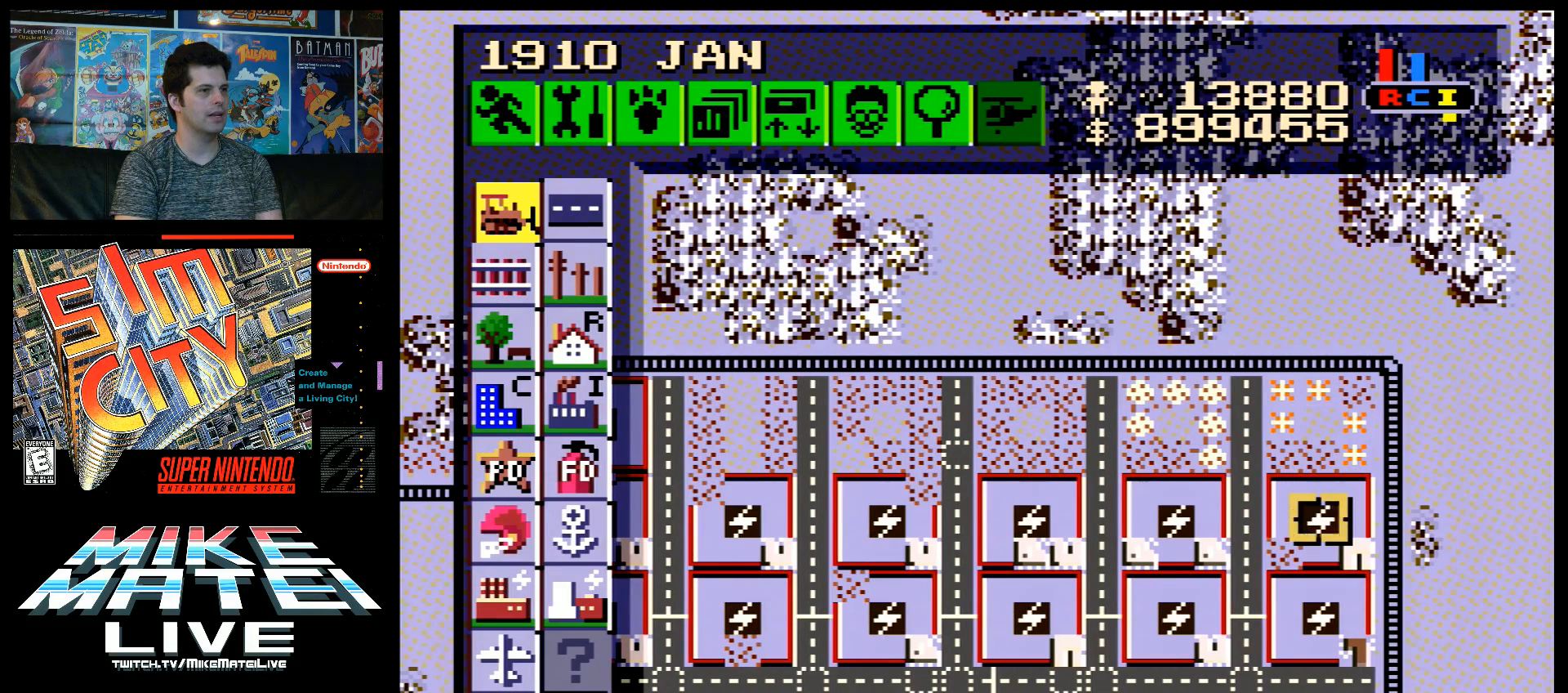
{"buttons": [], "events": []}
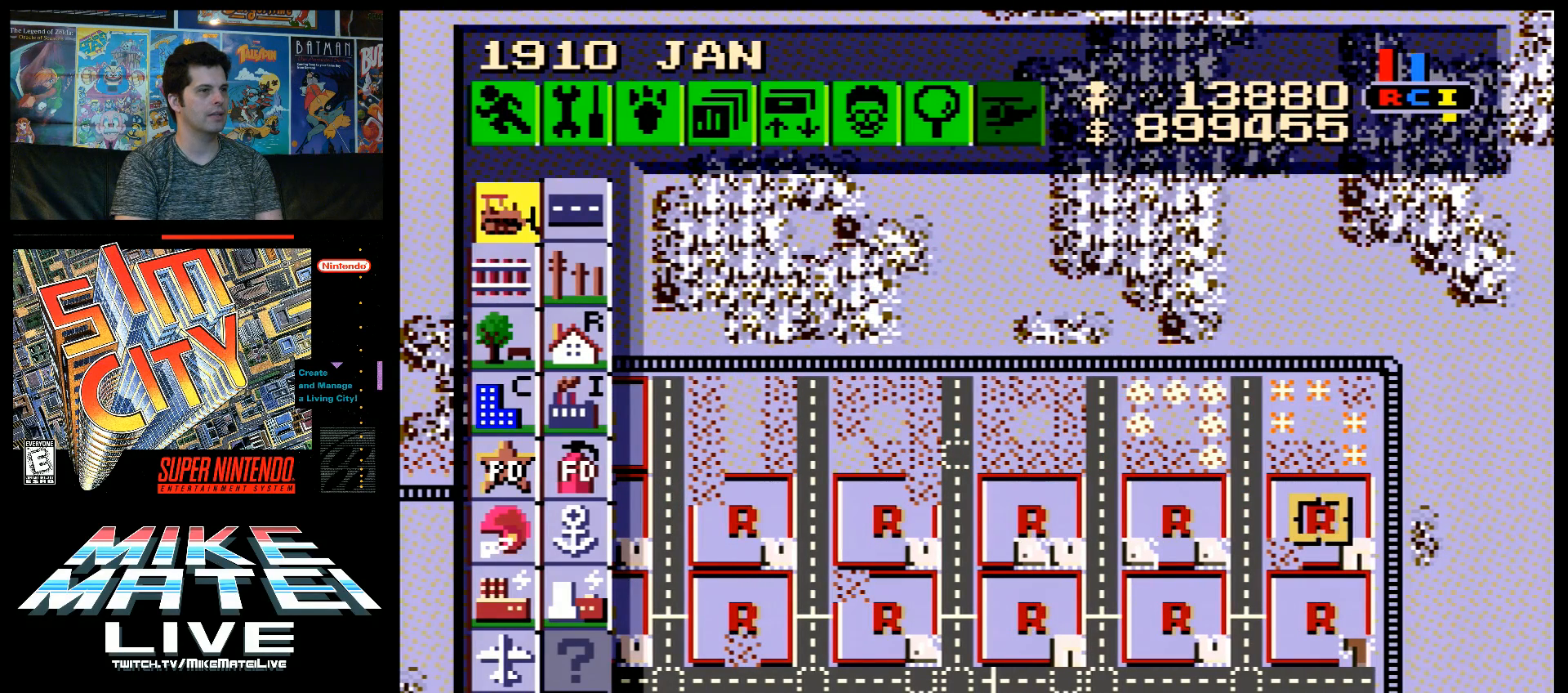
{"buttons": ["DPAD_LEFT"], "events": [[67, "DPAD_LEFT", "down"]]}
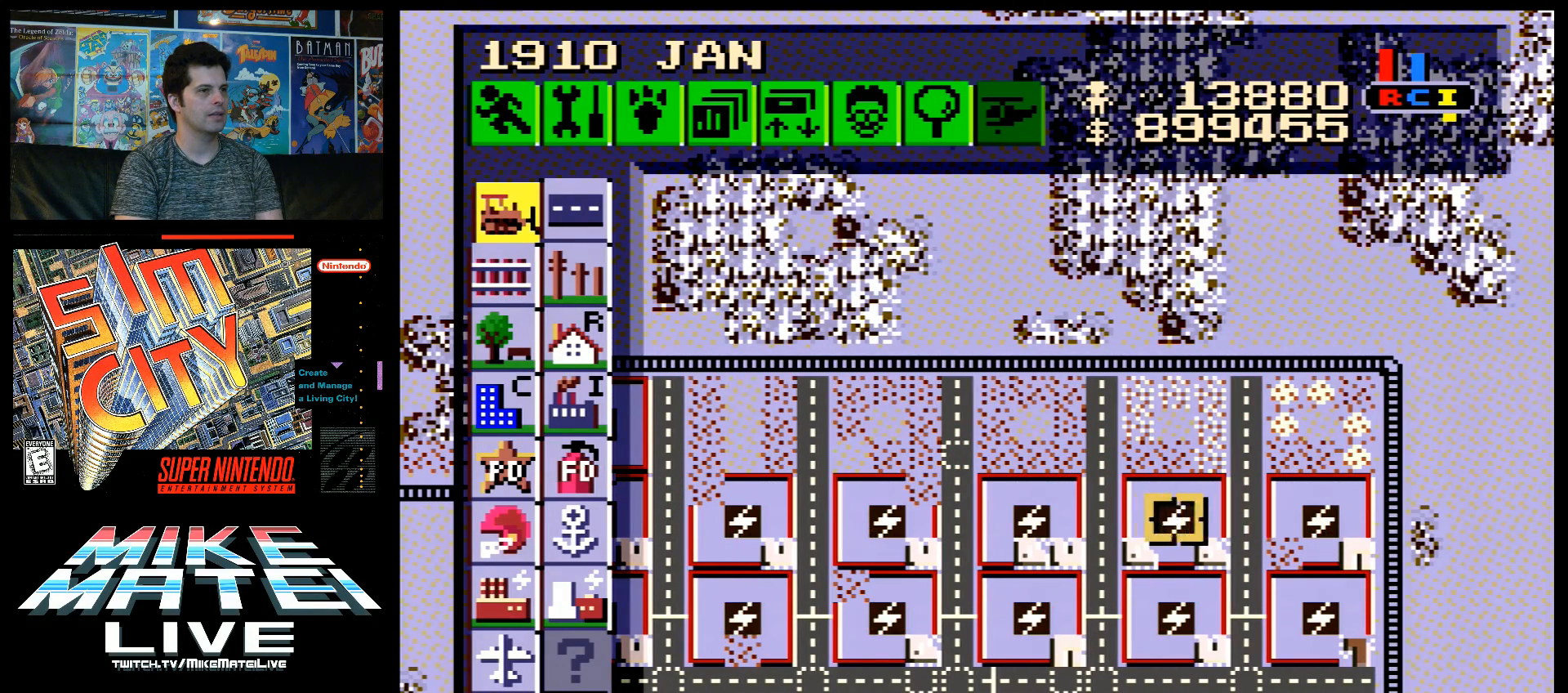
{"buttons": ["DPAD_UP", "DPAD_LEFT"], "events": [[433, "DPAD_UP", "down"]]}
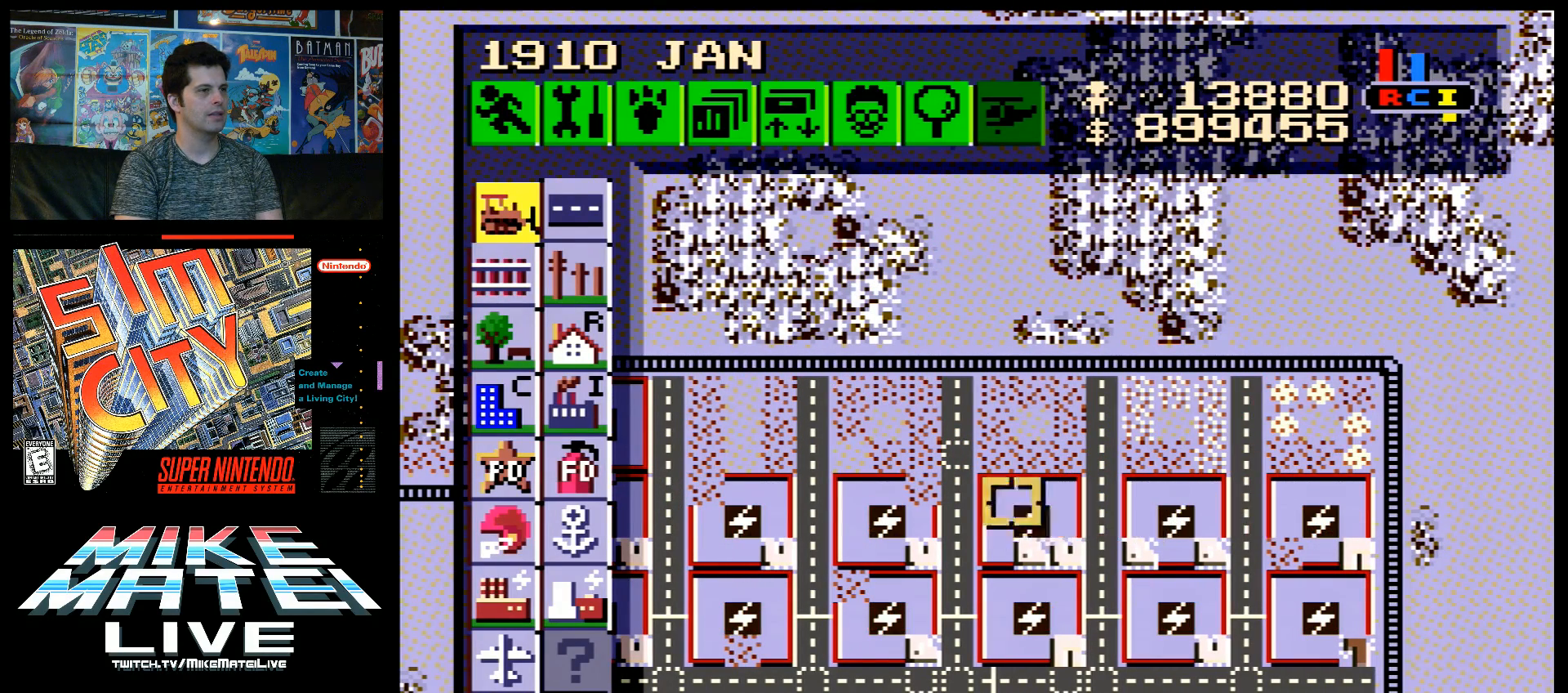
{"buttons": ["DPAD_LEFT"], "events": [[250, "DPAD_UP", "up"]]}
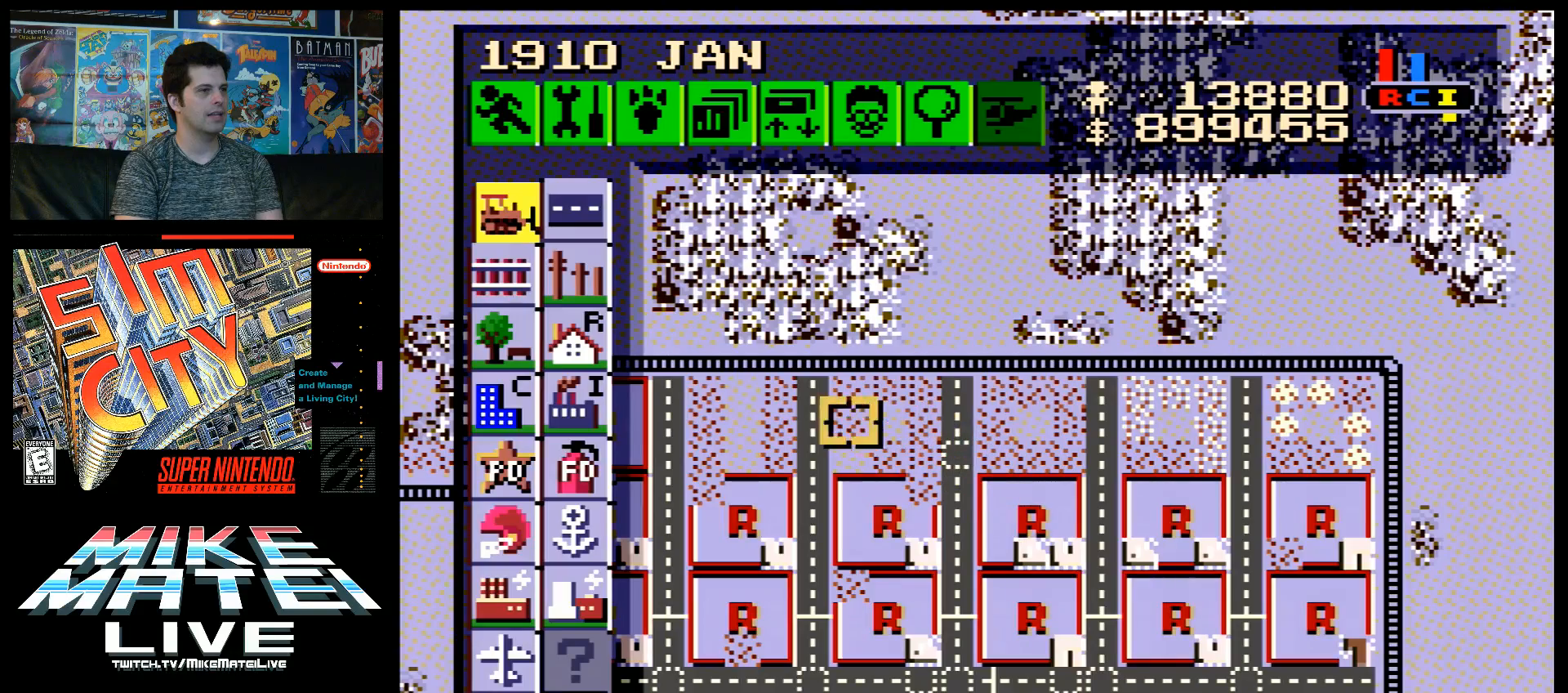
{"buttons": ["DPAD_LEFT"], "events": []}
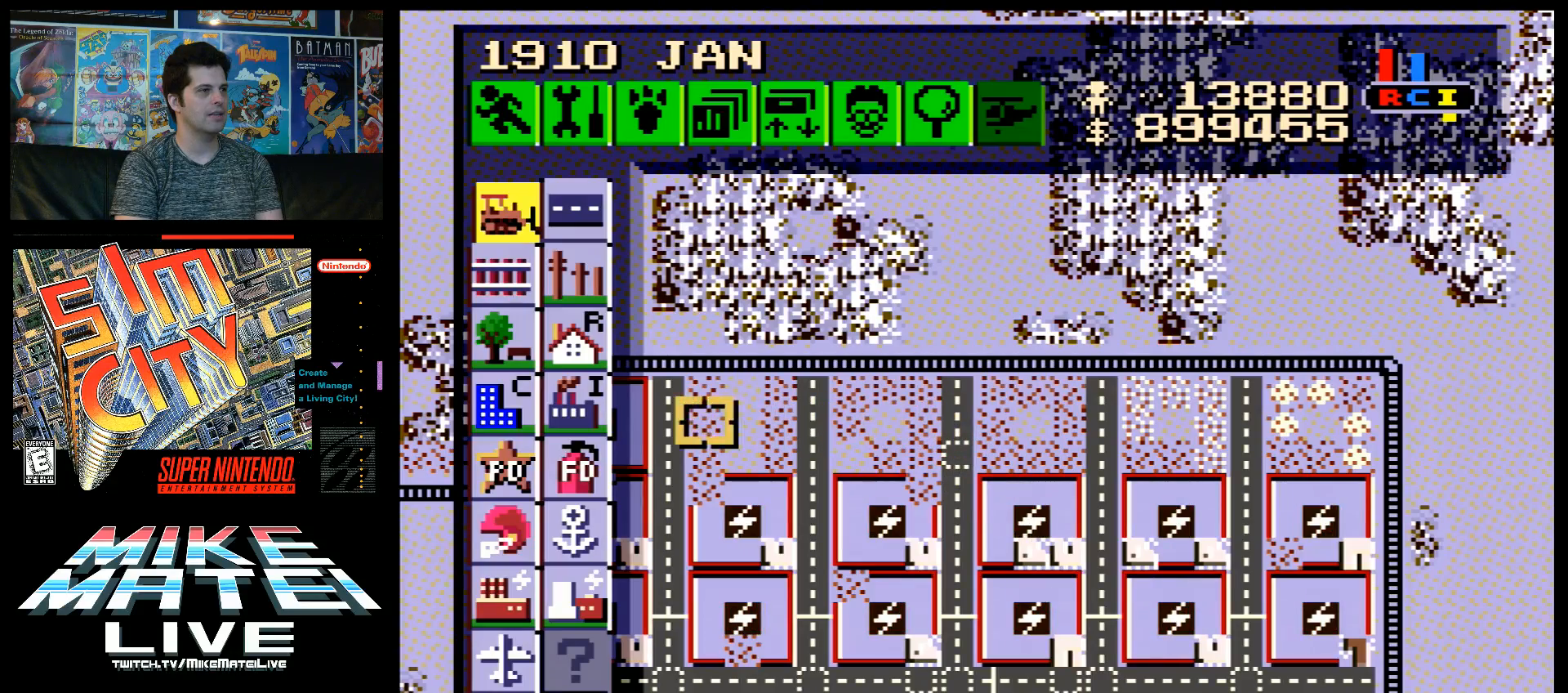
{"buttons": [], "events": [[33, "DPAD_UP", "down"], [317, "DPAD_LEFT", "up"], [433, "DPAD_UP", "up"]]}
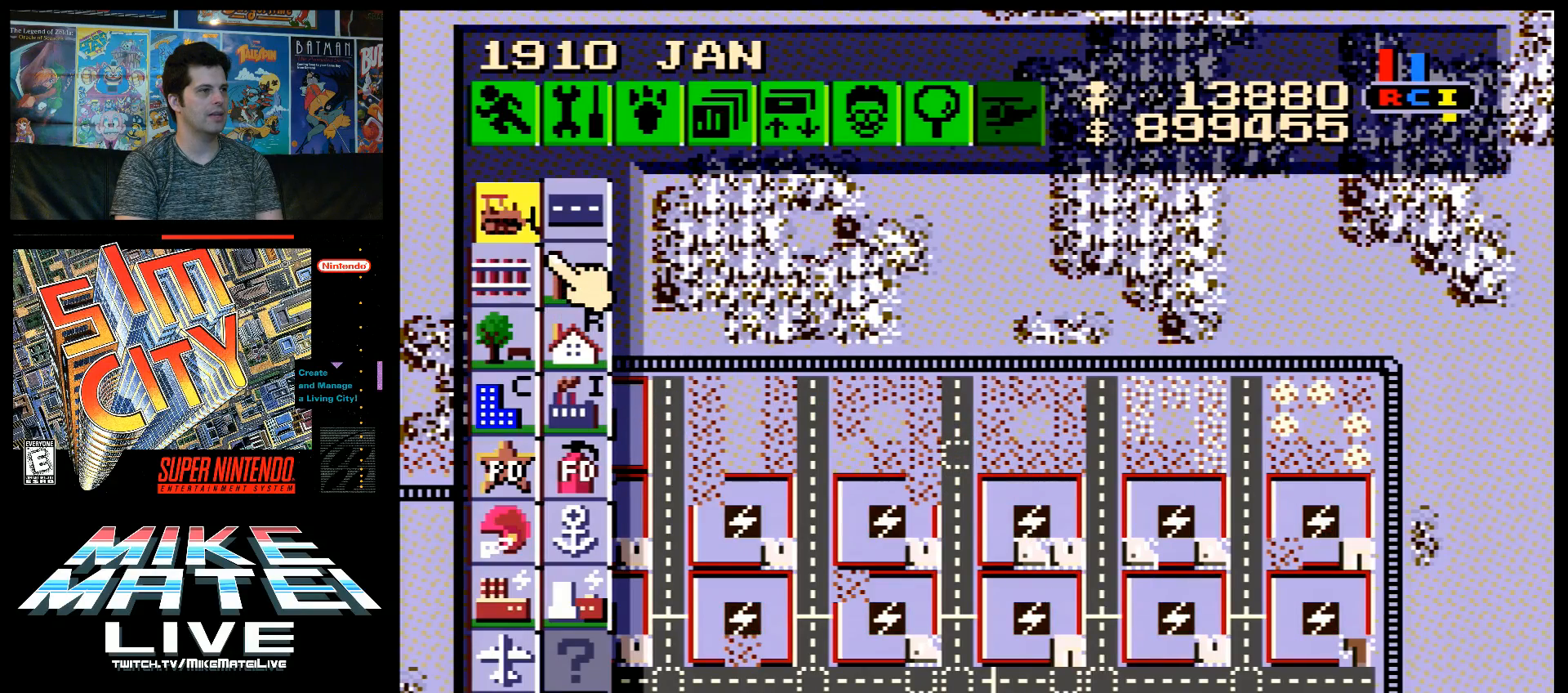
{"buttons": ["B"], "events": [[433, "B", "down"]]}
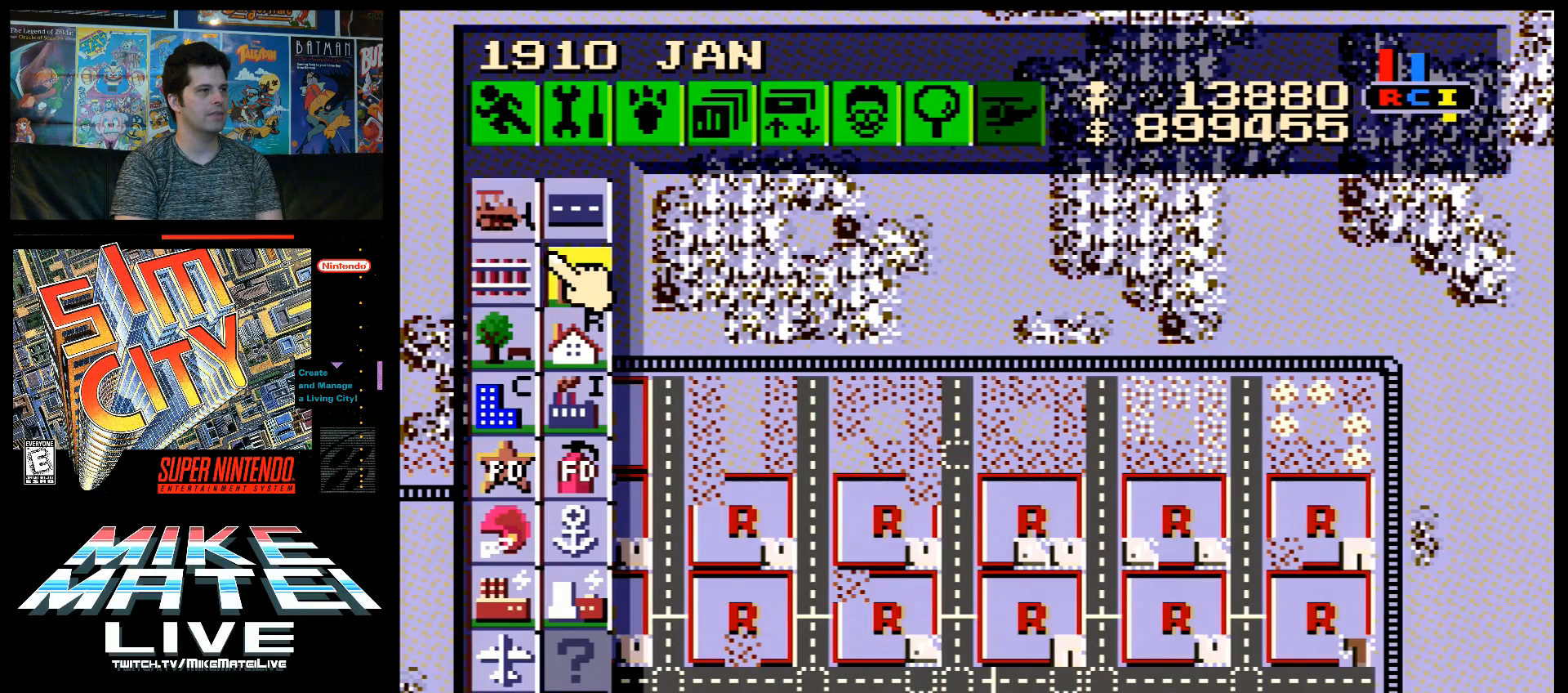
{"buttons": ["A", "DPAD_LEFT"], "events": [[67, "B", "up"], [100, "DPAD_DOWN", "down"], [117, "DPAD_DOWN", "up"], [183, "DPAD_LEFT", "down"], [250, "A", "down"]]}
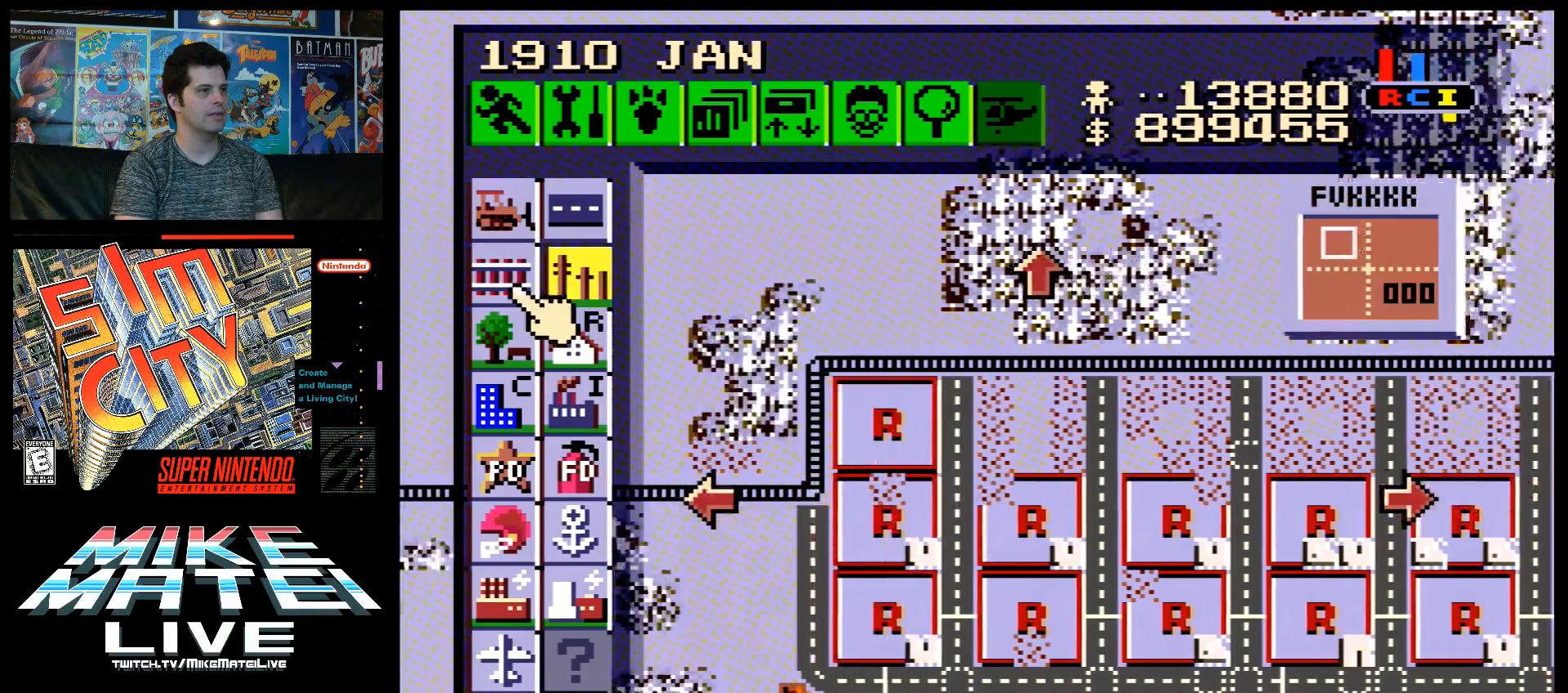
{"buttons": ["DPAD_DOWN", "DPAD_RIGHT"], "events": [[33, "A", "up"], [100, "DPAD_LEFT", "up"], [217, "DPAD_DOWN", "down"], [217, "DPAD_RIGHT", "down"]]}
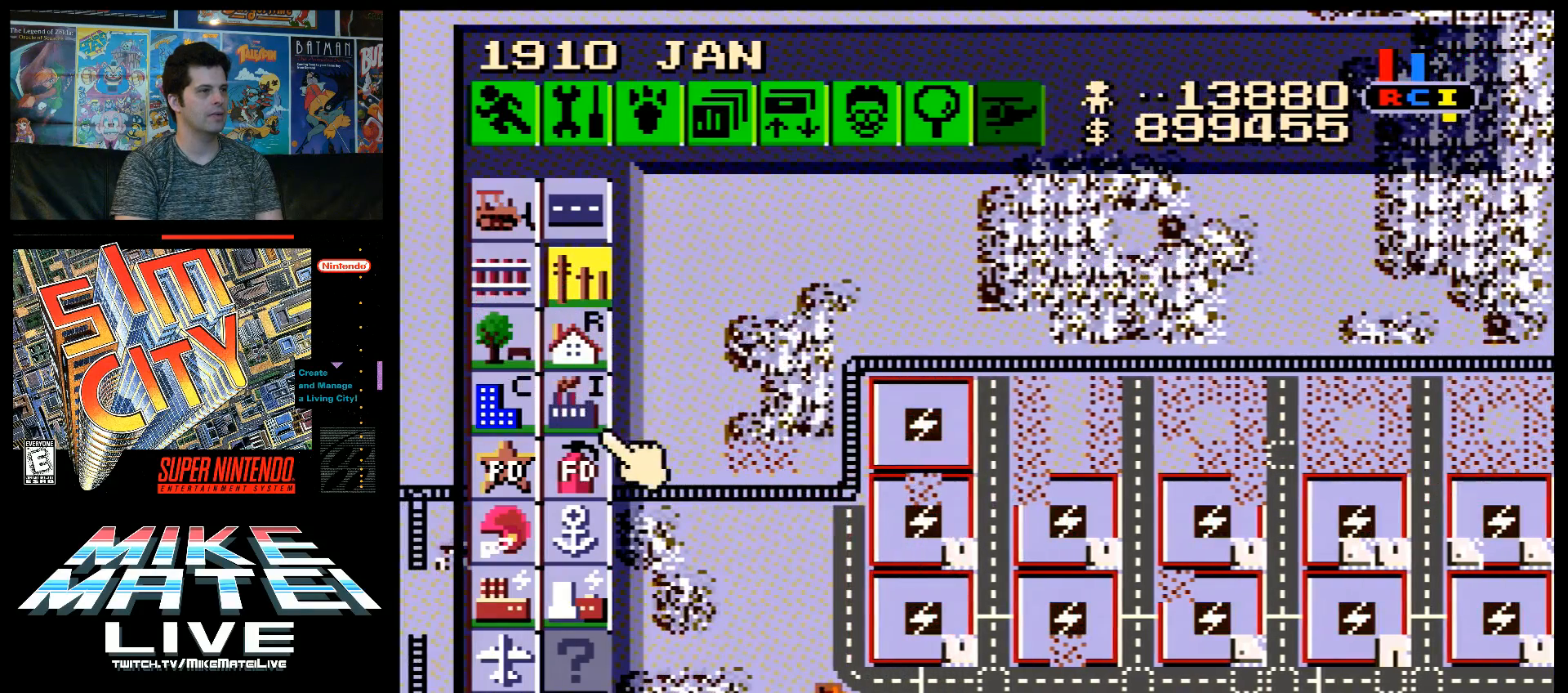
{"buttons": [], "events": [[150, "DPAD_DOWN", "up"], [317, "A", "down"], [467, "A", "up"], [500, "DPAD_RIGHT", "up"]]}
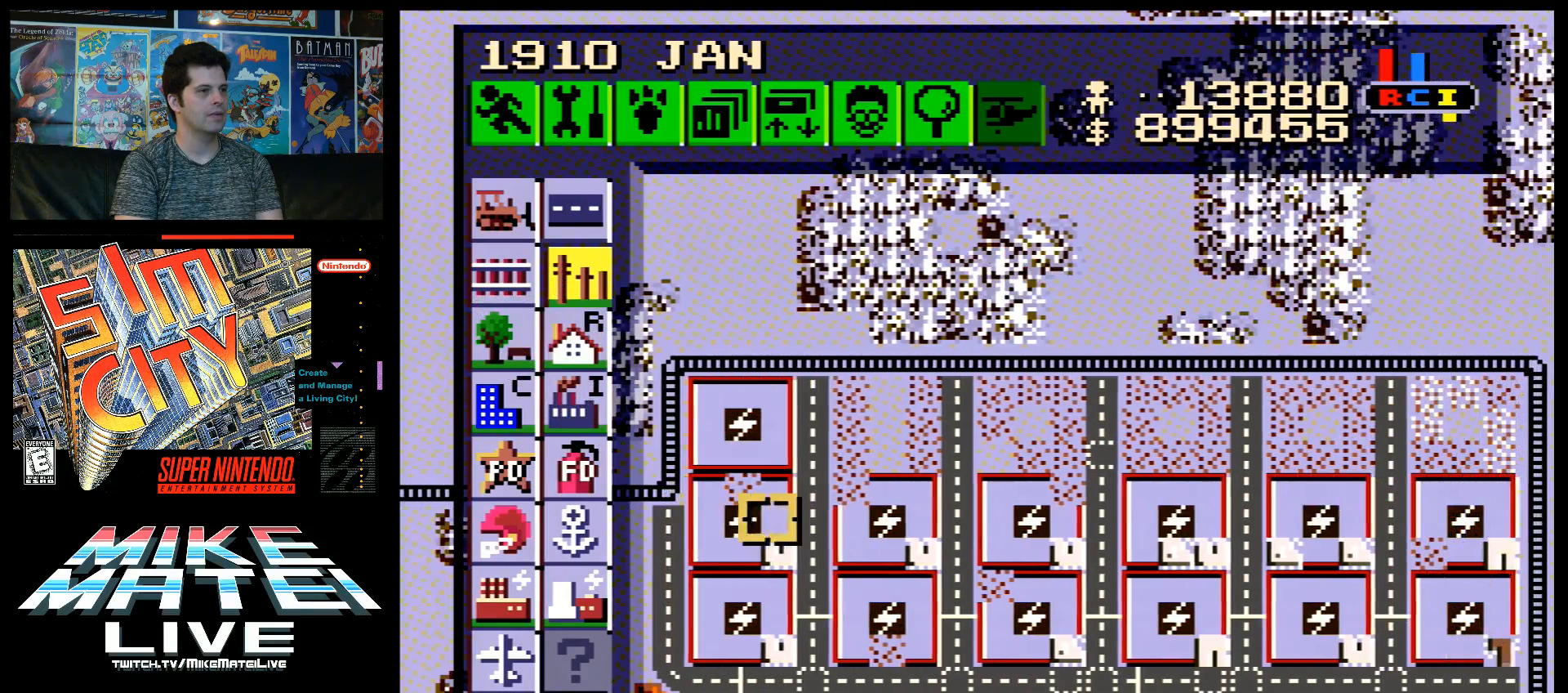
{"buttons": ["B"], "events": [[217, "DPAD_RIGHT", "down"], [317, "DPAD_RIGHT", "up"], [467, "B", "down"]]}
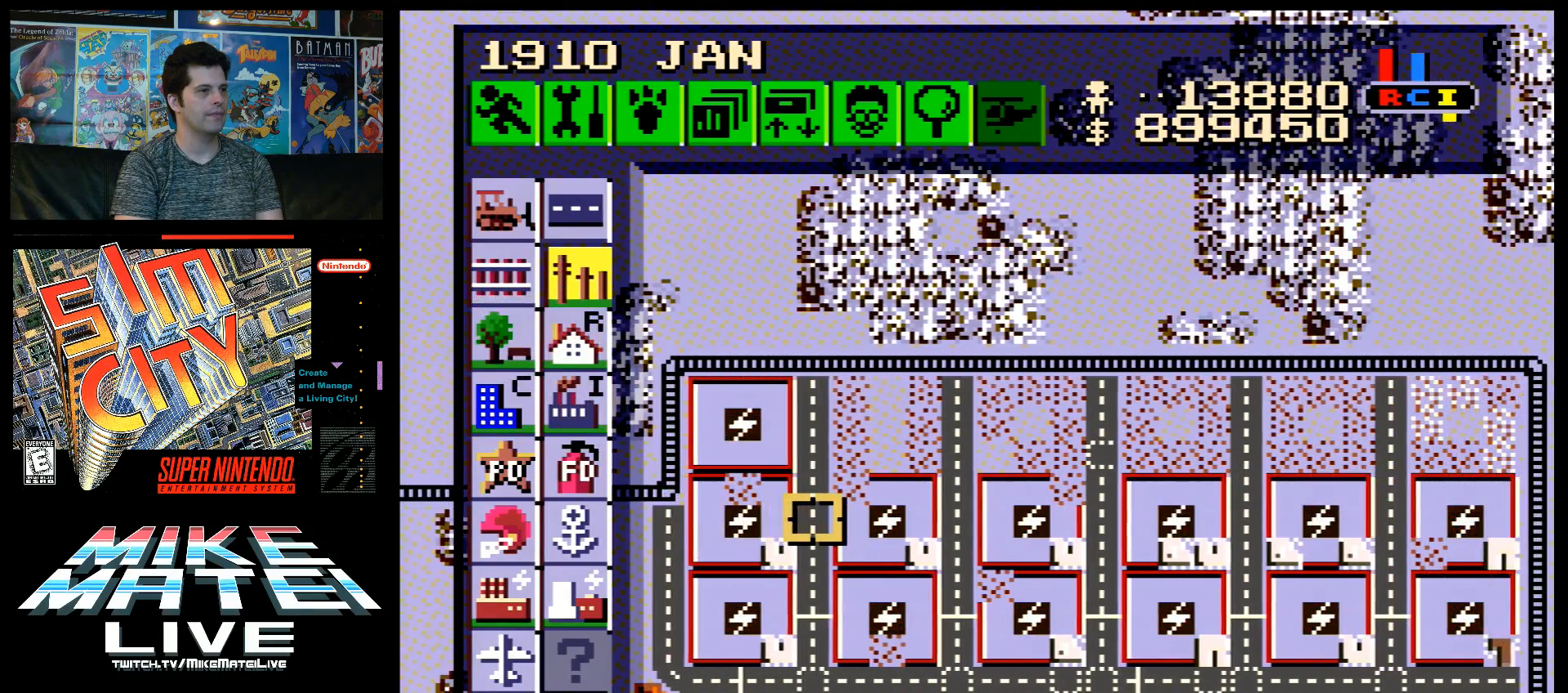
{"buttons": ["DPAD_RIGHT"], "events": [[117, "B", "up"], [317, "DPAD_RIGHT", "down"]]}
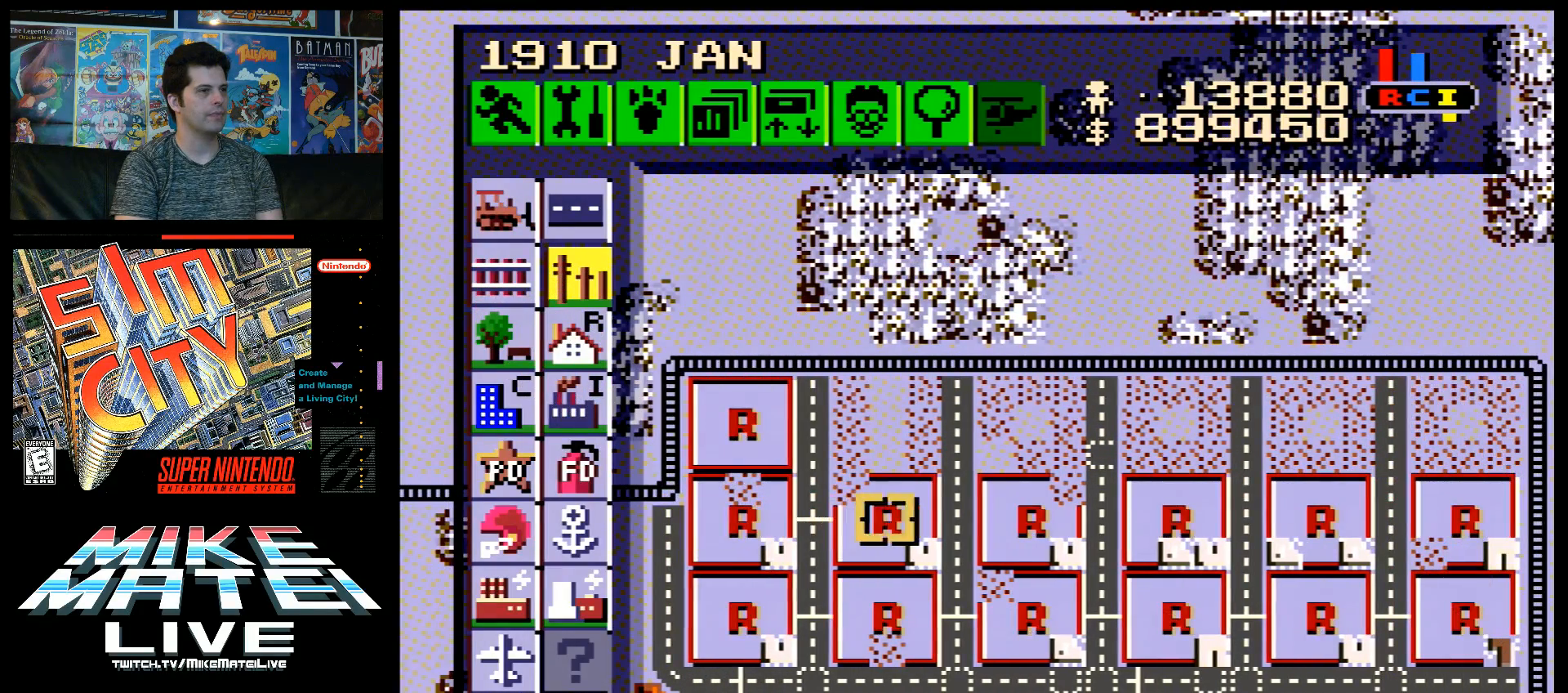
{"buttons": ["DPAD_LEFT"], "events": [[217, "DPAD_RIGHT", "up"], [283, "B", "down"], [400, "B", "up"], [433, "DPAD_LEFT", "down"]]}
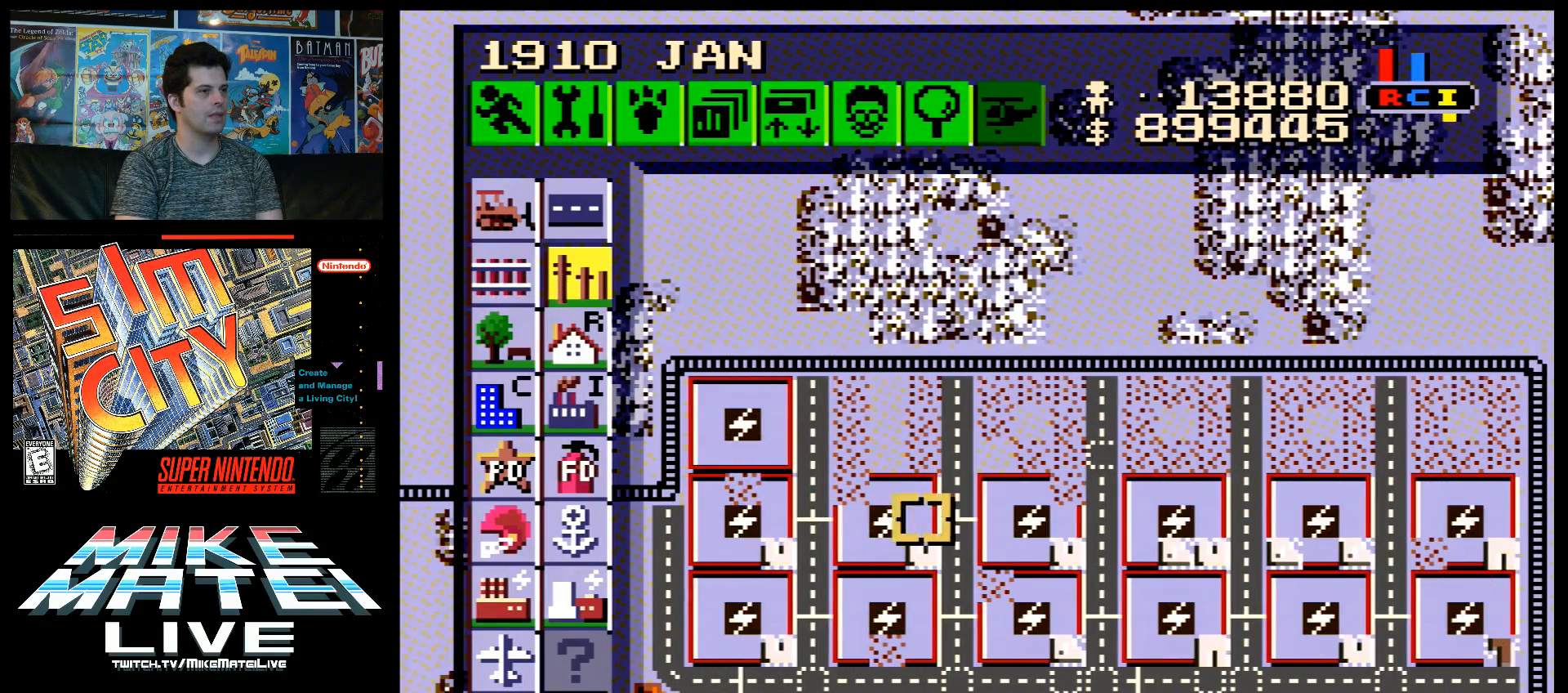
{"buttons": ["DPAD_RIGHT"], "events": [[283, "DPAD_LEFT", "up"], [283, "DPAD_UP", "down"], [433, "DPAD_RIGHT", "down"], [433, "DPAD_UP", "up"]]}
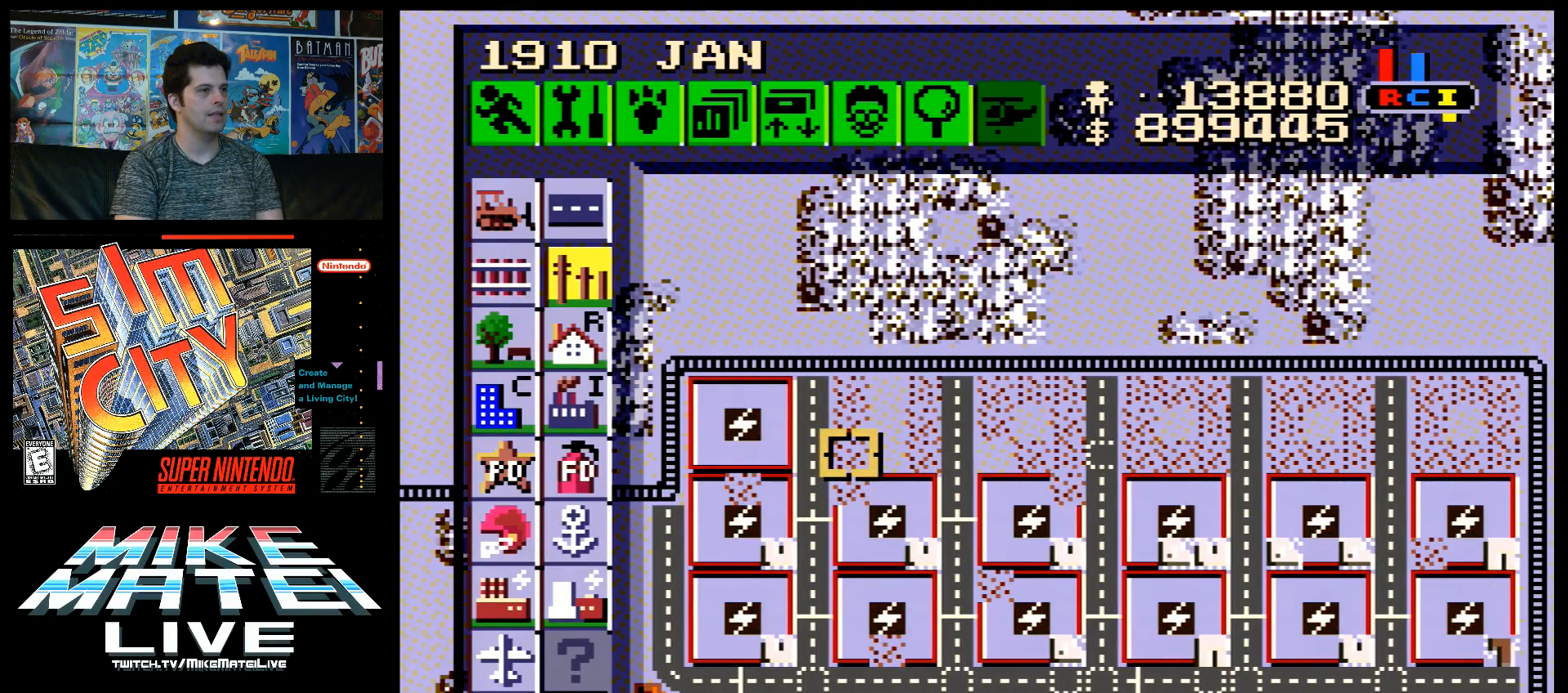
{"buttons": [], "events": [[33, "DPAD_RIGHT", "up"], [217, "DPAD_DOWN", "down"], [283, "DPAD_DOWN", "up"]]}
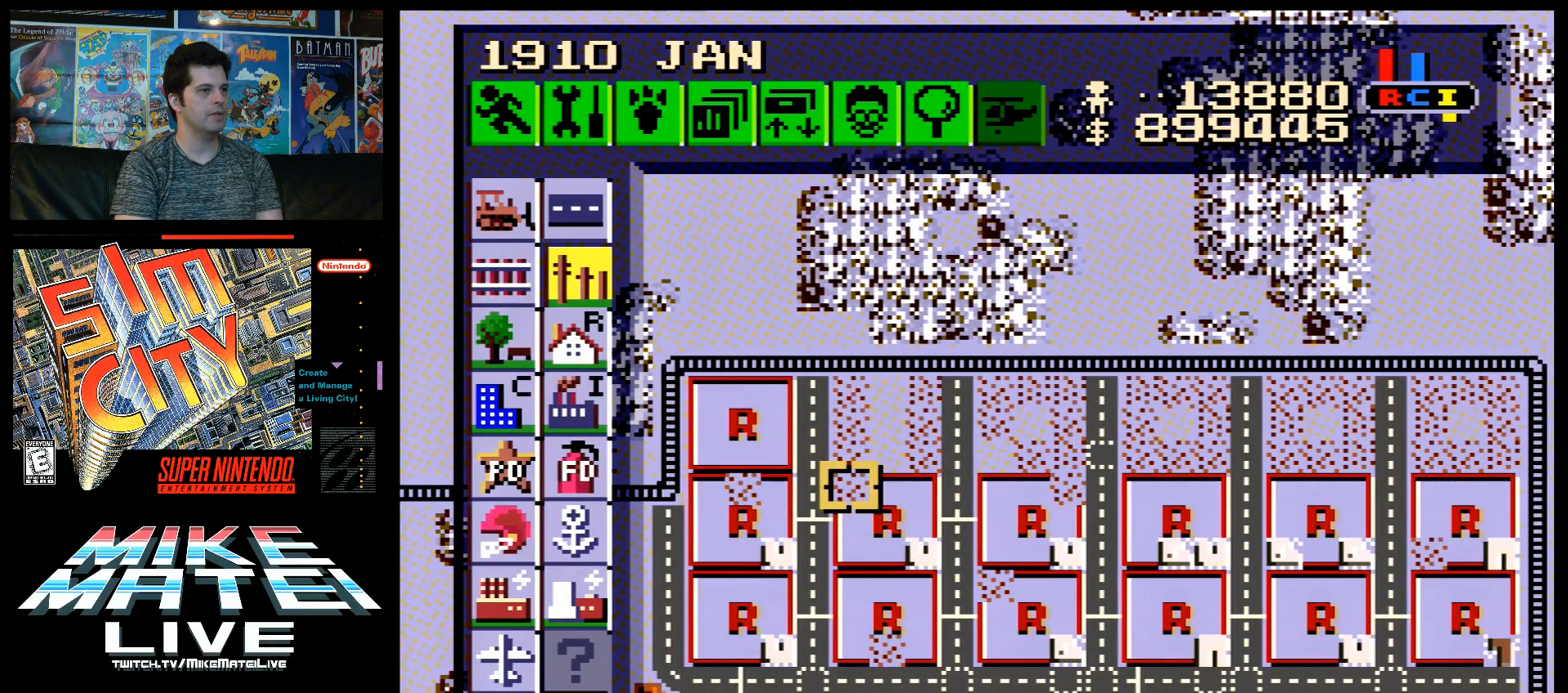
{"buttons": ["DPAD_LEFT"], "events": [[67, "DPAD_LEFT", "down"]]}
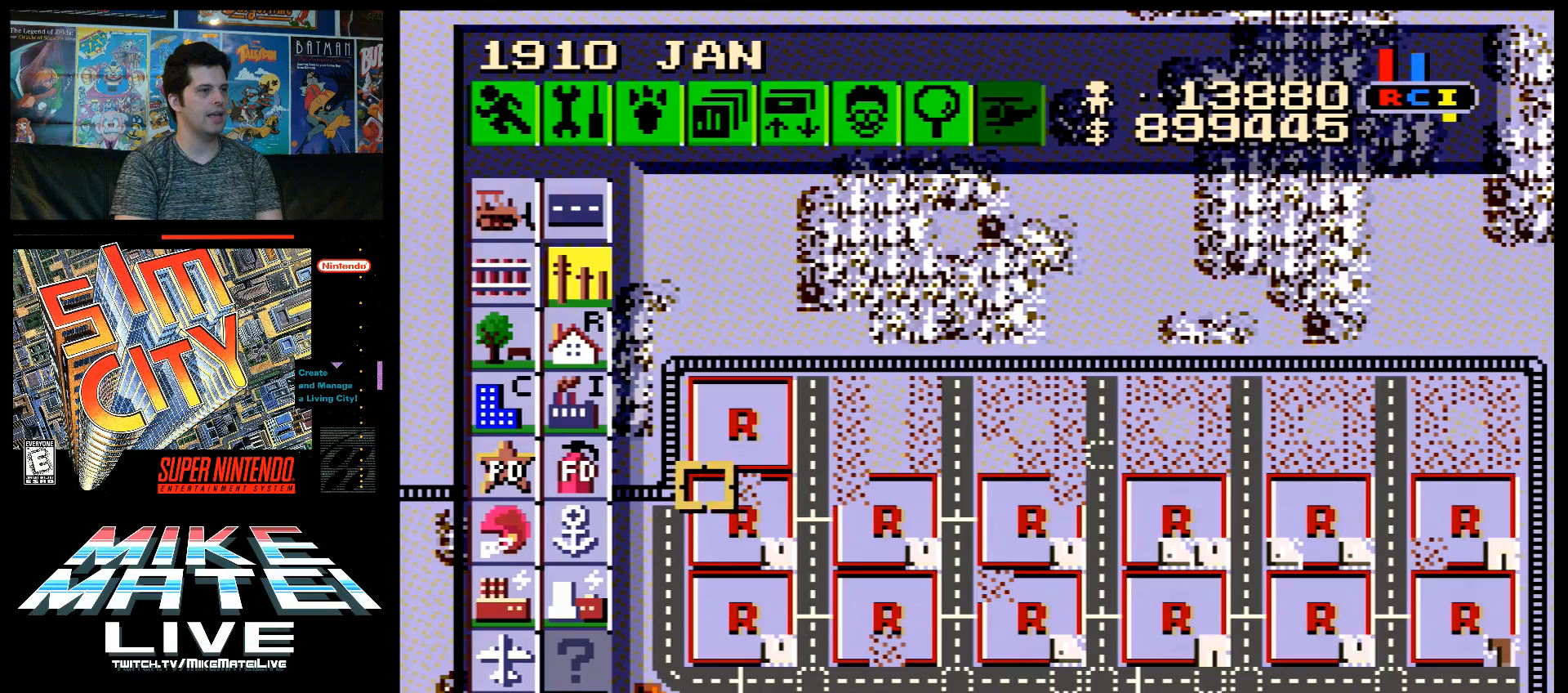
{"buttons": [], "events": [[133, "DPAD_UP", "down"], [317, "DPAD_LEFT", "up"], [400, "DPAD_UP", "up"]]}
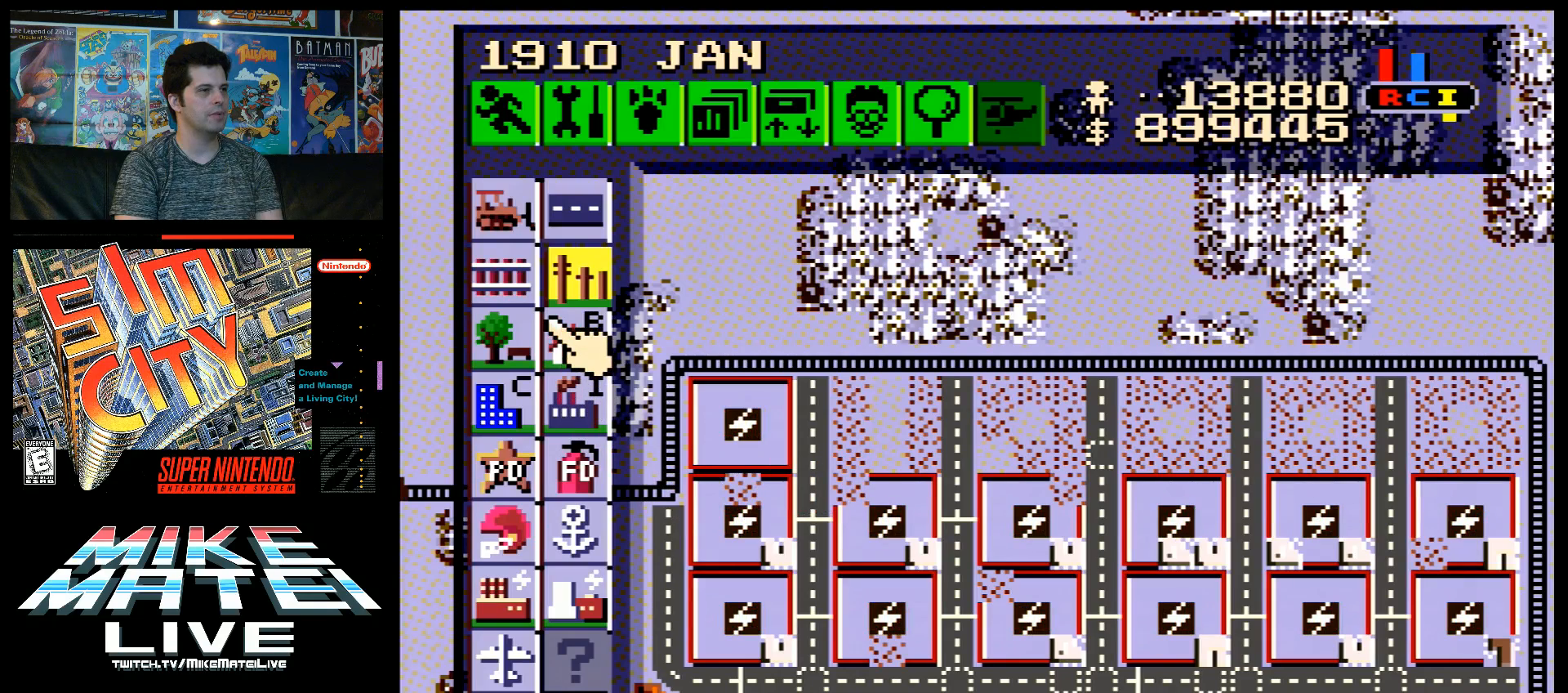
{"buttons": [], "events": []}
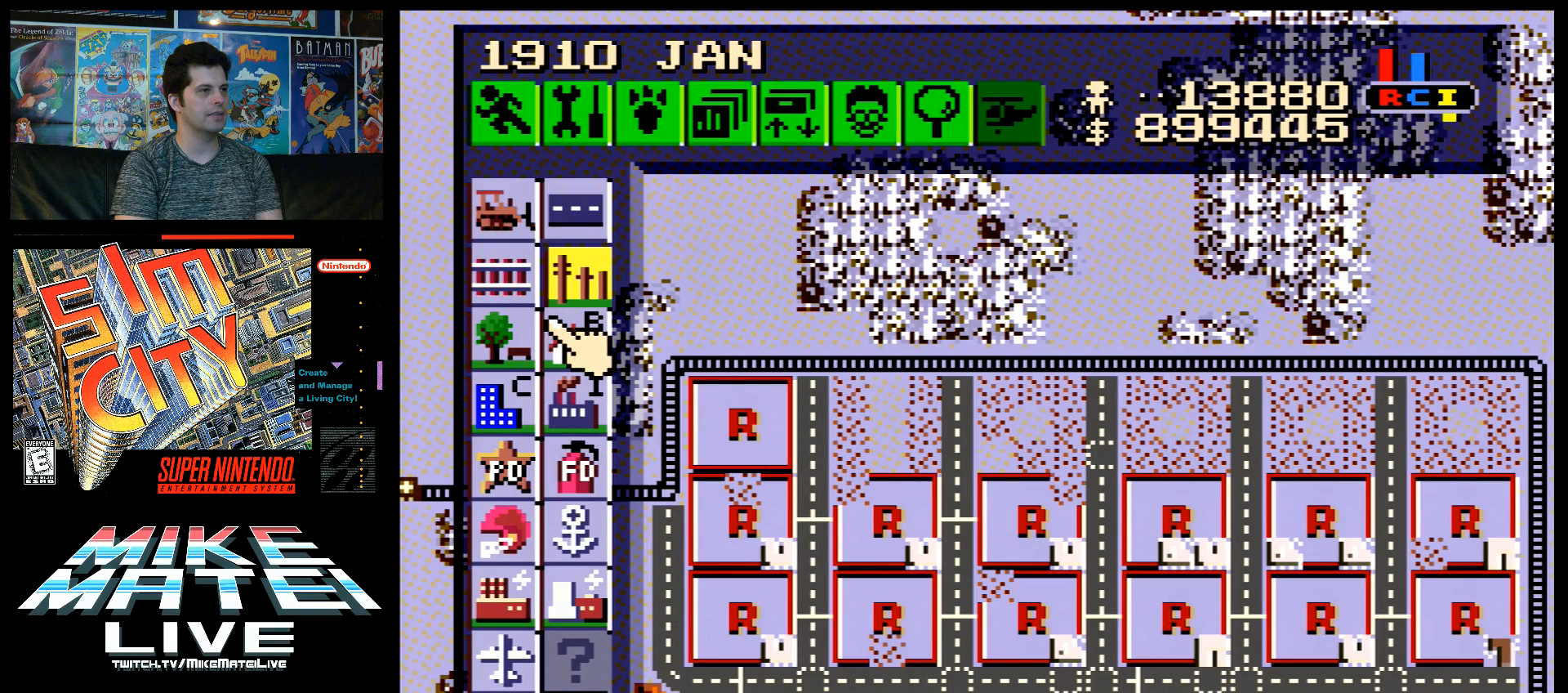
{"buttons": [], "events": []}
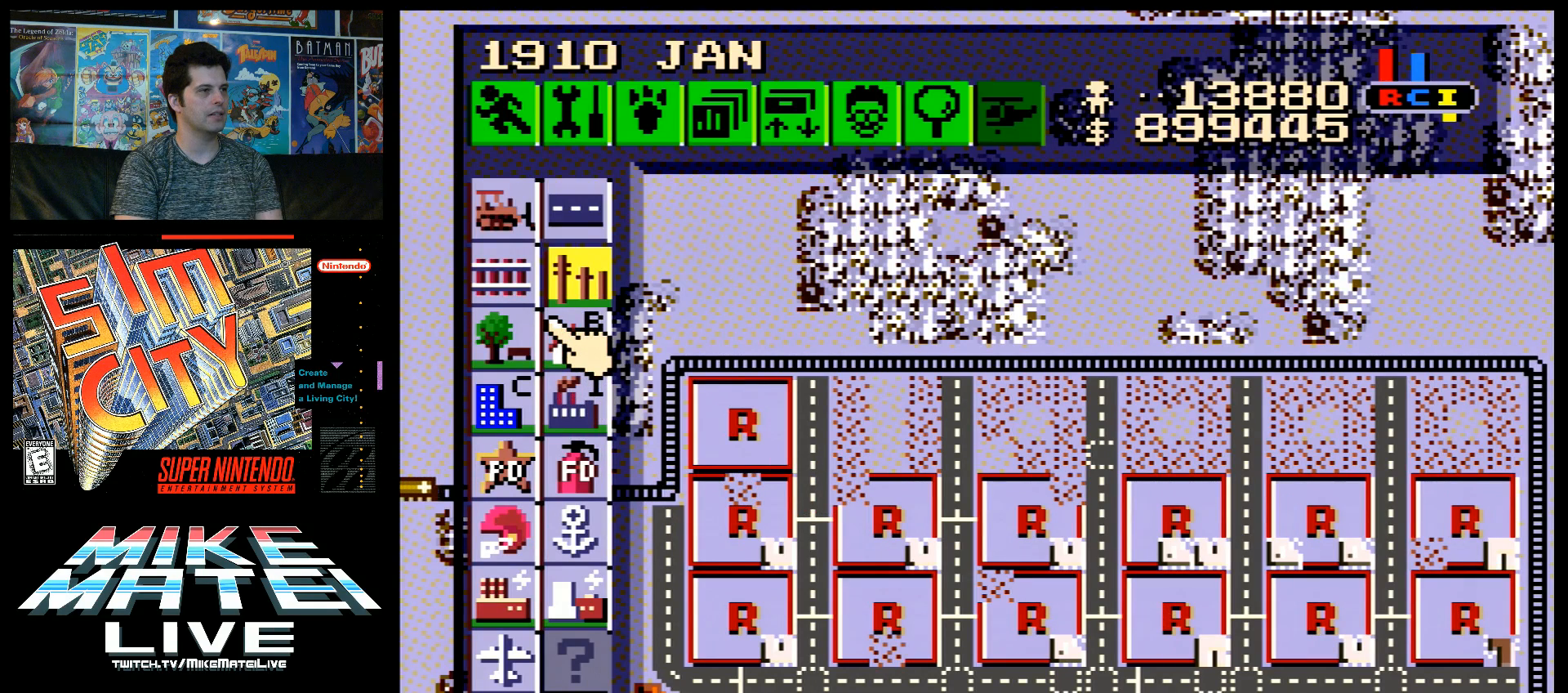
{"buttons": ["B"], "events": [[483, "B", "down"]]}
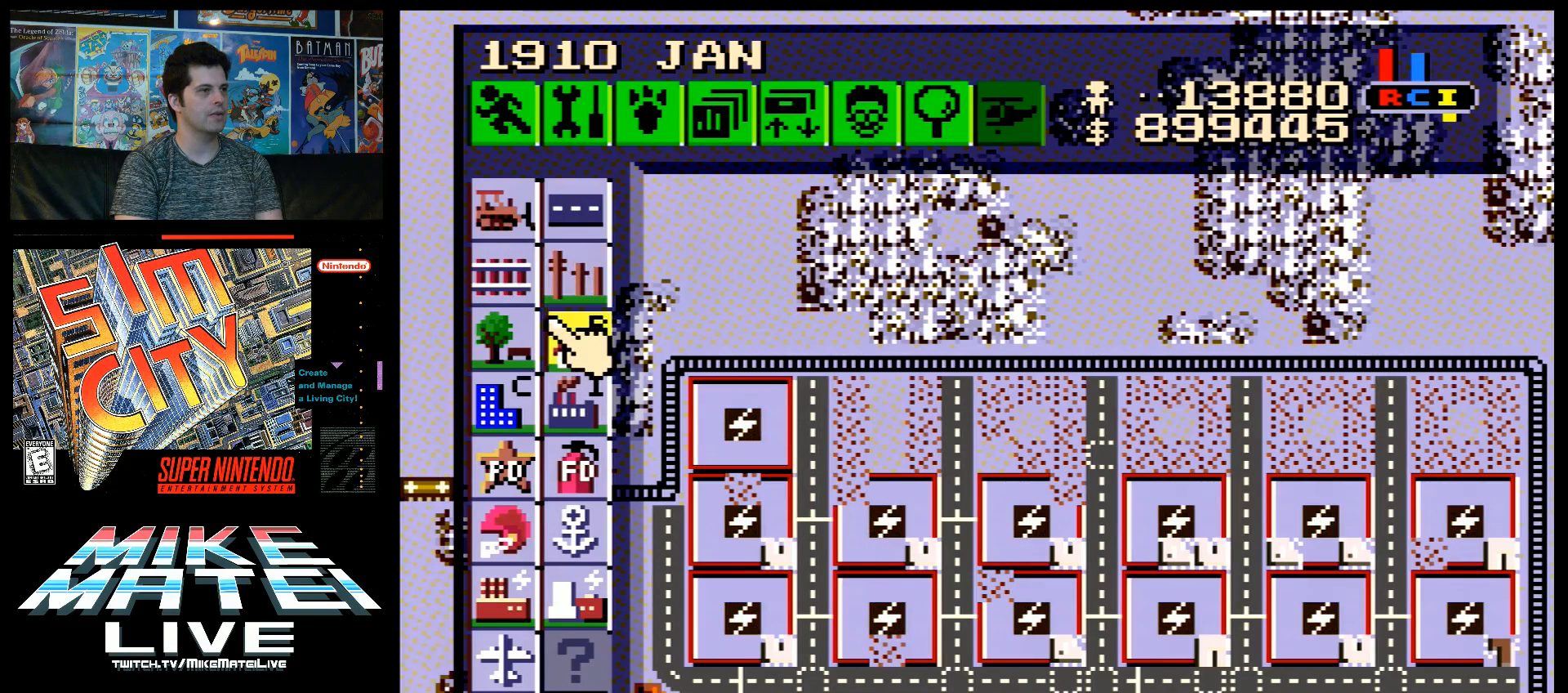
{"buttons": ["DPAD_RIGHT"], "events": [[117, "B", "up"], [133, "DPAD_RIGHT", "down"], [233, "DPAD_DOWN", "down"], [483, "DPAD_DOWN", "up"]]}
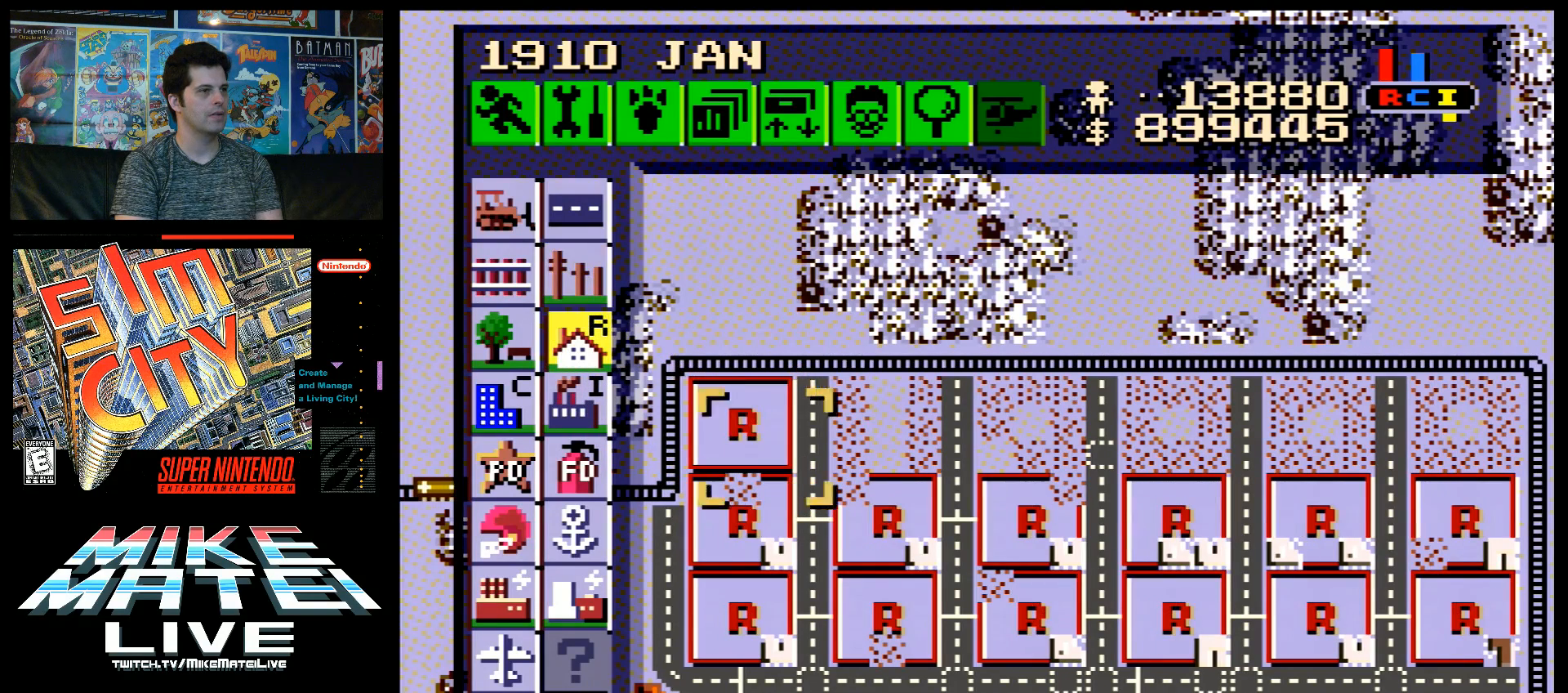
{"buttons": [], "events": [[417, "DPAD_RIGHT", "up"]]}
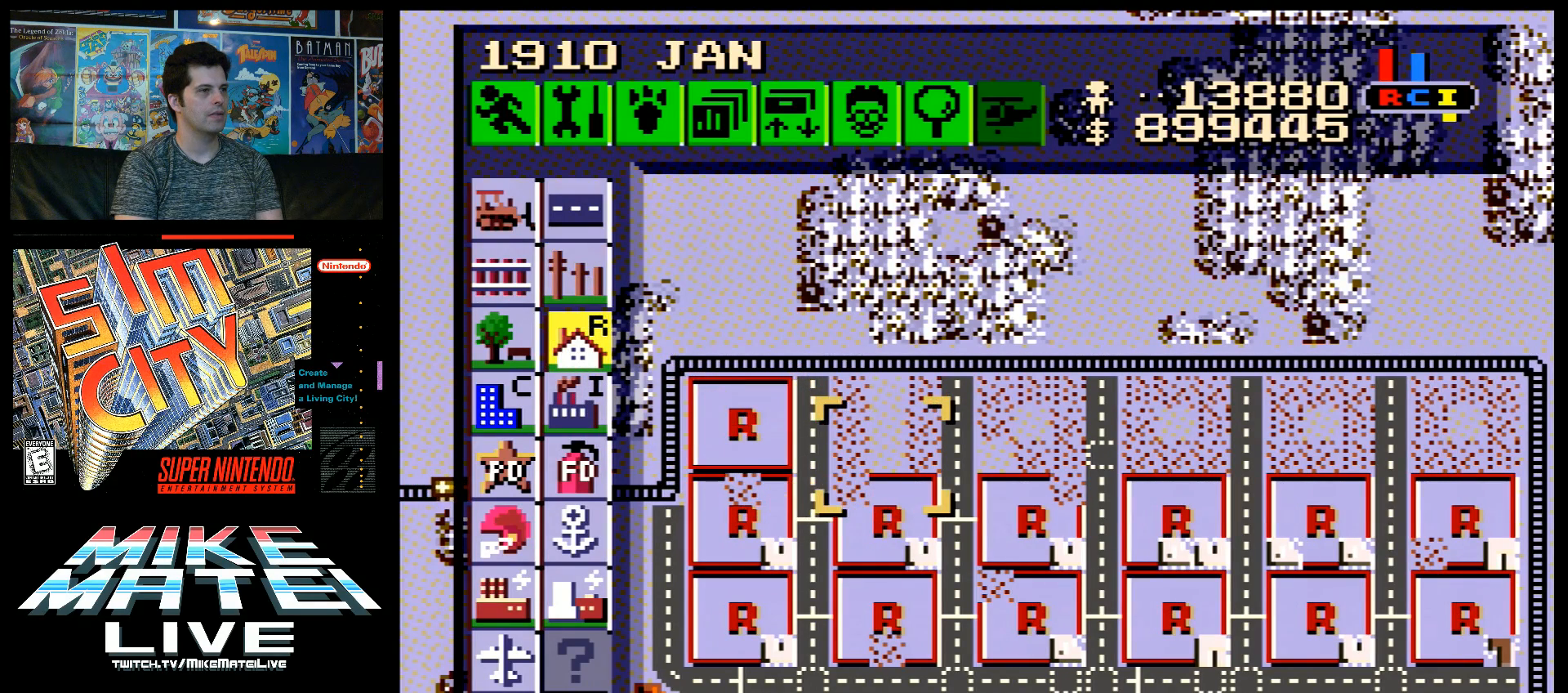
{"buttons": [], "events": [[17, "DPAD_UP", "down"], [83, "DPAD_UP", "up"], [333, "B", "down"], [450, "B", "up"]]}
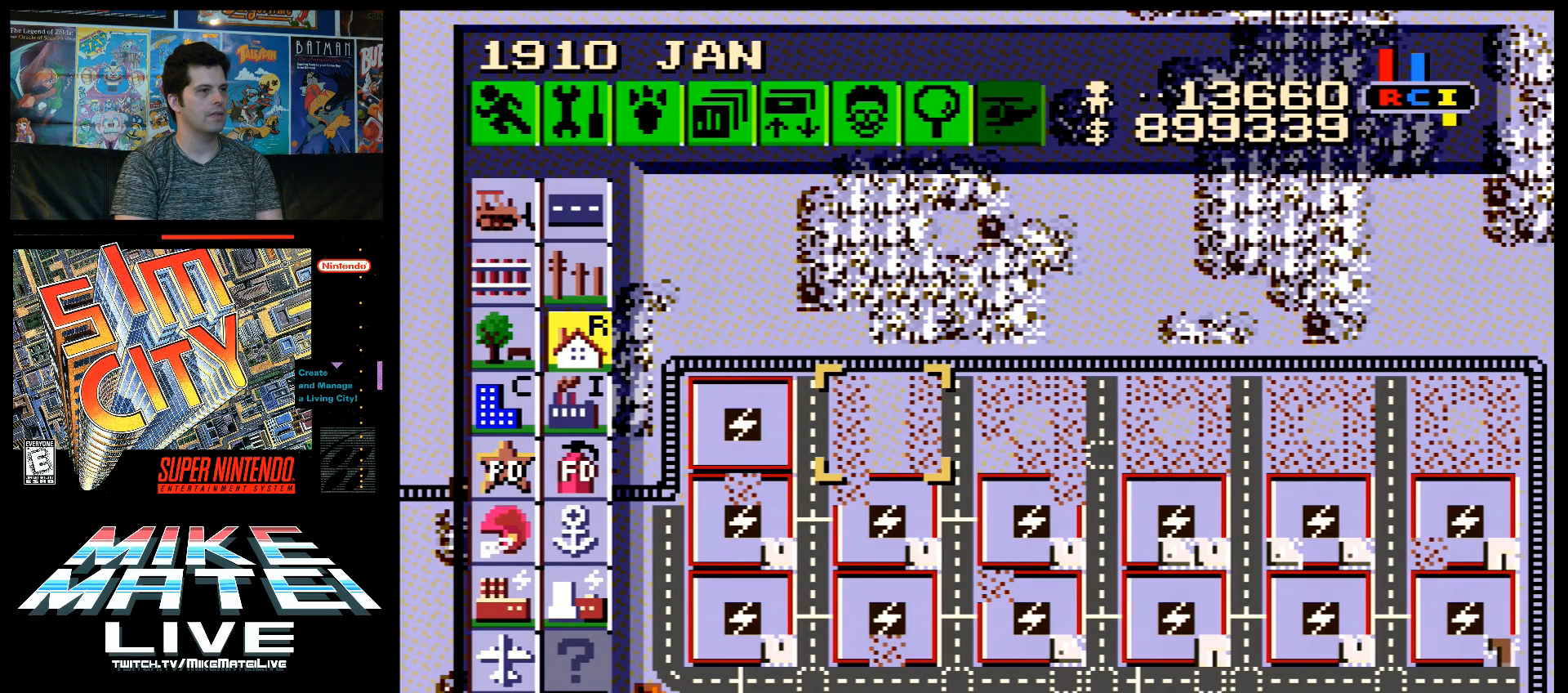
{"buttons": ["DPAD_RIGHT"], "events": [[133, "DPAD_RIGHT", "down"]]}
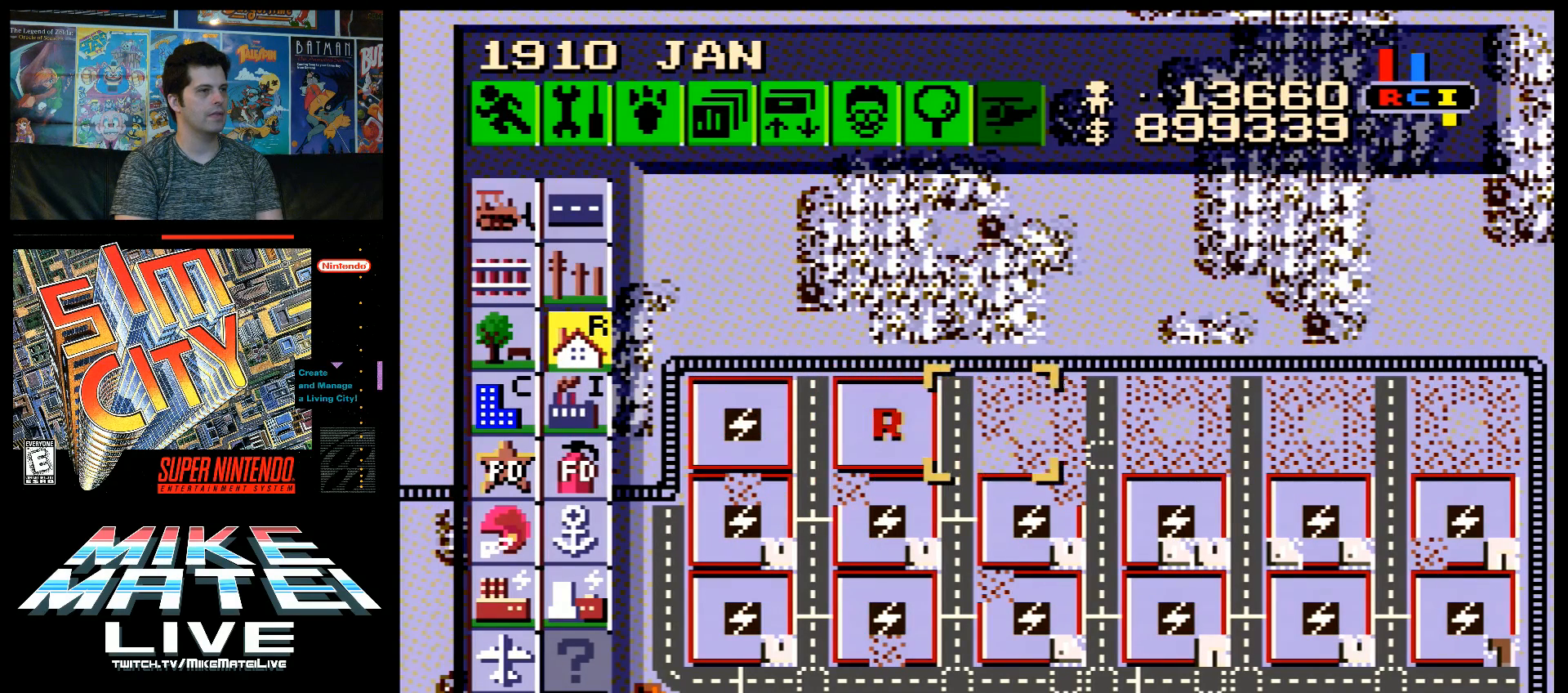
{"buttons": [], "events": [[50, "DPAD_RIGHT", "up"], [300, "B", "down"], [450, "B", "up"]]}